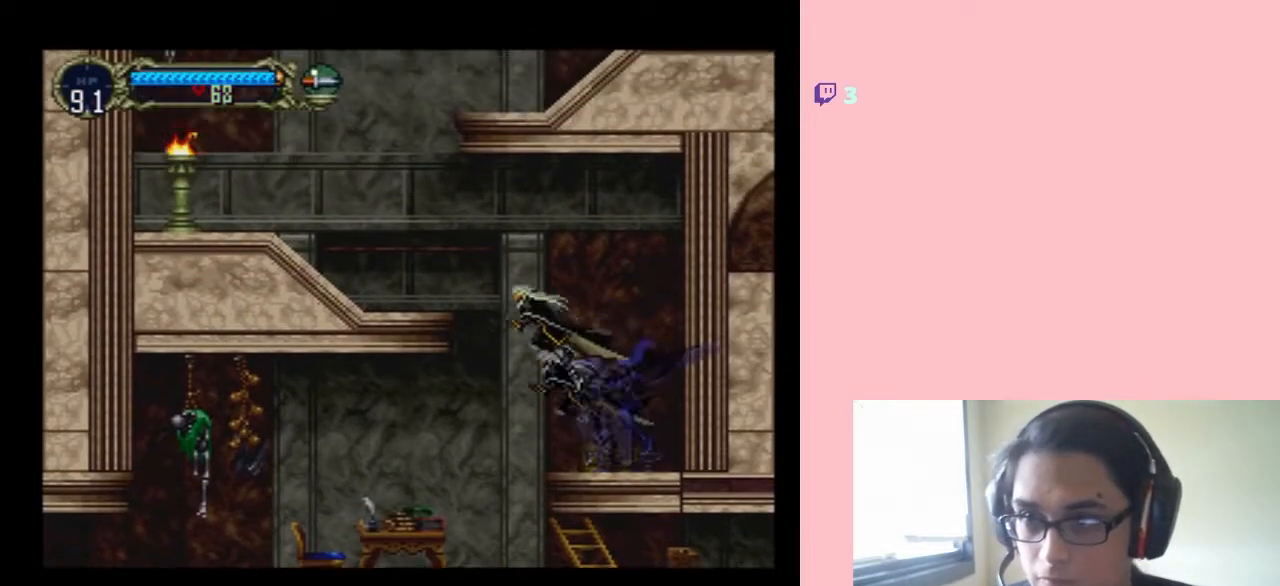
Gameplay with a controller (Nintendo layout); each line is a JSON object with the inputs held at the frame after it. "events" lists button and stick changes between this image and that frame as [ms after this image, input, new state], when the widget could be followed in between. Not read: L3 R3.
{"buttons": ["DPAD_LEFT"], "left_stick": "center", "right_stick": "center", "events": [[400, "B", "up"]]}
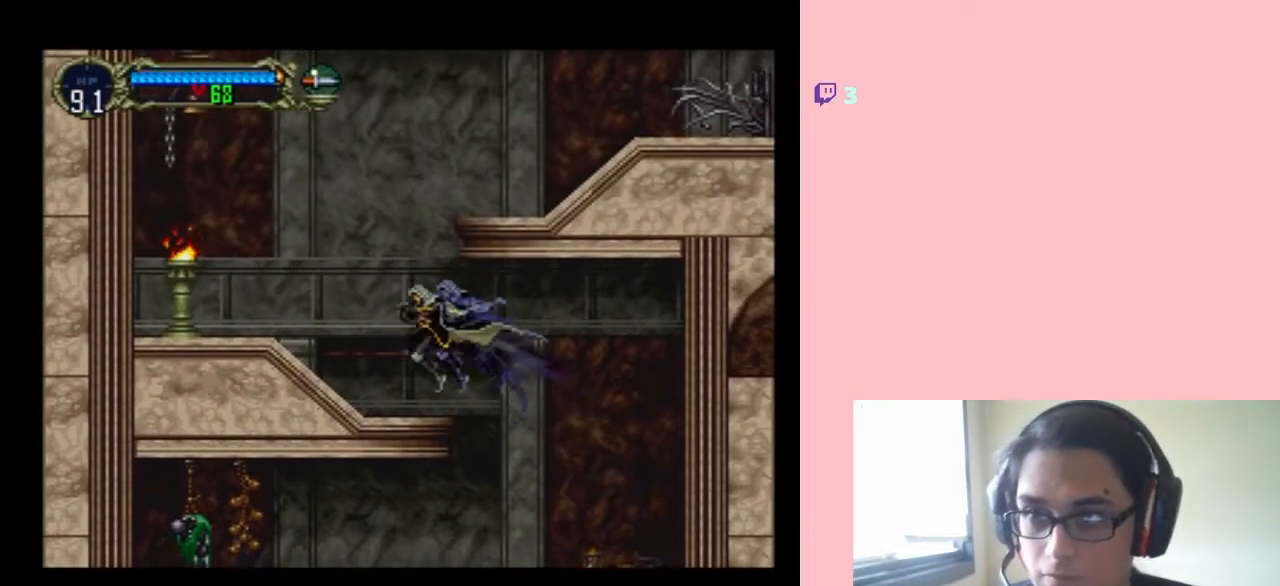
{"buttons": ["DPAD_RIGHT"], "left_stick": "center", "right_stick": "center", "events": [[500, "DPAD_LEFT", "up"], [500, "DPAD_RIGHT", "down"]]}
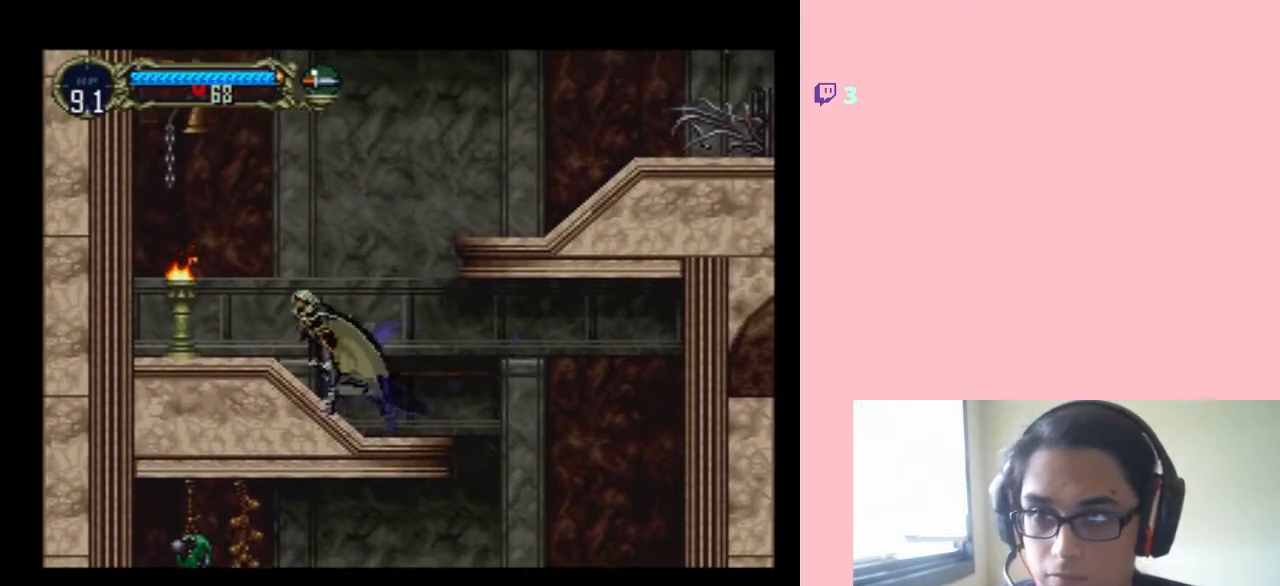
{"buttons": ["B", "DPAD_RIGHT"], "left_stick": "center", "right_stick": "center", "events": [[67, "B", "down"]]}
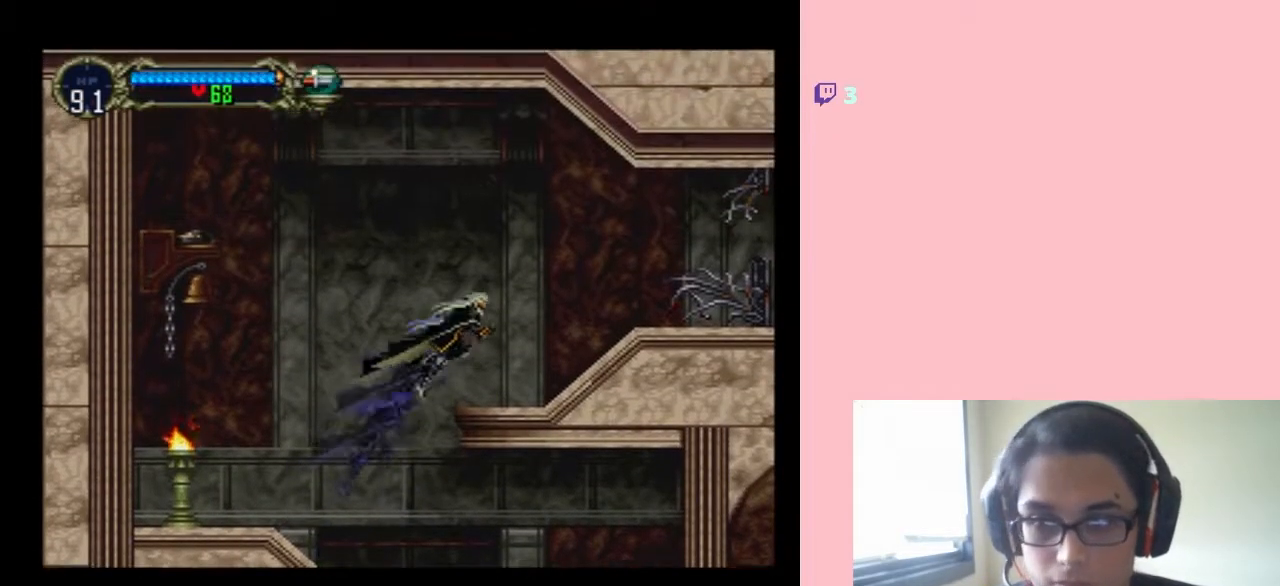
{"buttons": ["DPAD_RIGHT"], "left_stick": "center", "right_stick": "center", "events": [[367, "B", "up"]]}
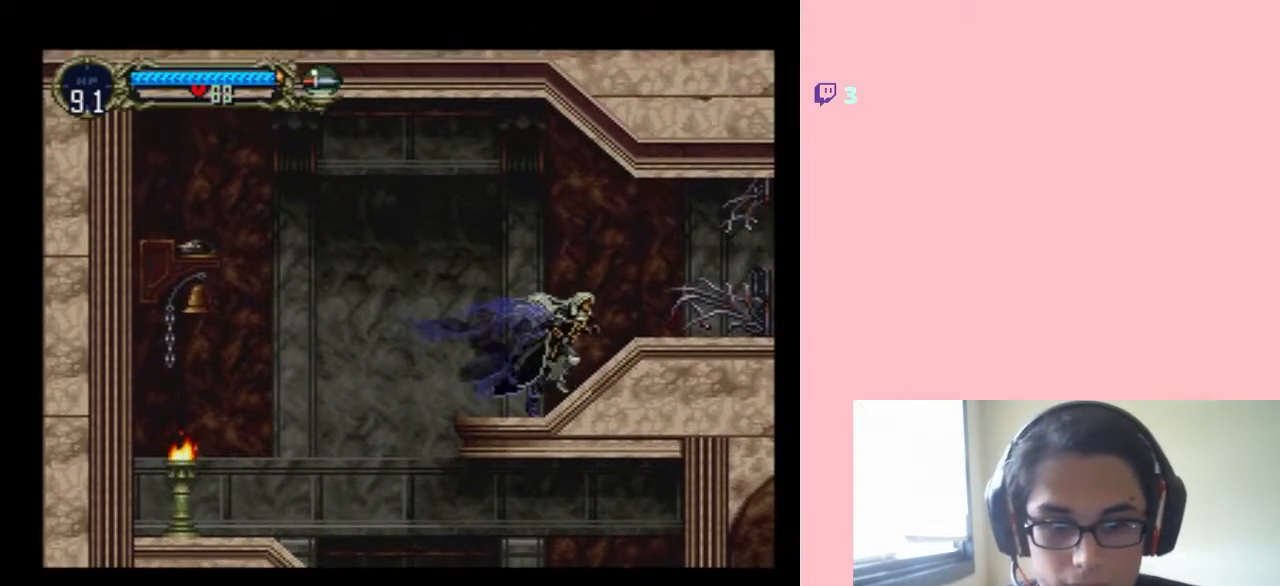
{"buttons": [], "left_stick": "center", "right_stick": "center", "events": [[67, "DPAD_RIGHT", "up"], [67, "DPAD_UP", "down"], [100, "DPAD_LEFT", "down"], [100, "DPAD_UP", "up"], [183, "DPAD_LEFT", "up"], [183, "X", "down"], [283, "X", "up"], [367, "X", "down"], [450, "X", "up"]]}
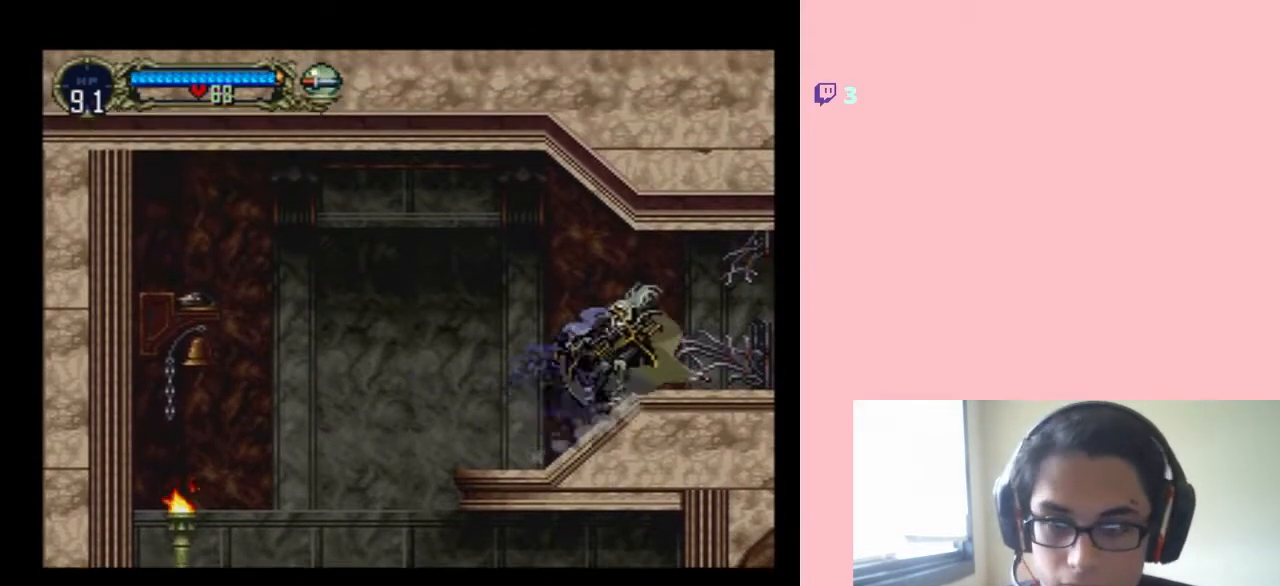
{"buttons": ["X", "DPAD_RIGHT"], "left_stick": "center", "right_stick": "center", "events": [[50, "X", "down"], [133, "X", "up"], [200, "X", "down"], [317, "X", "up"], [383, "X", "down"], [467, "DPAD_RIGHT", "down"]]}
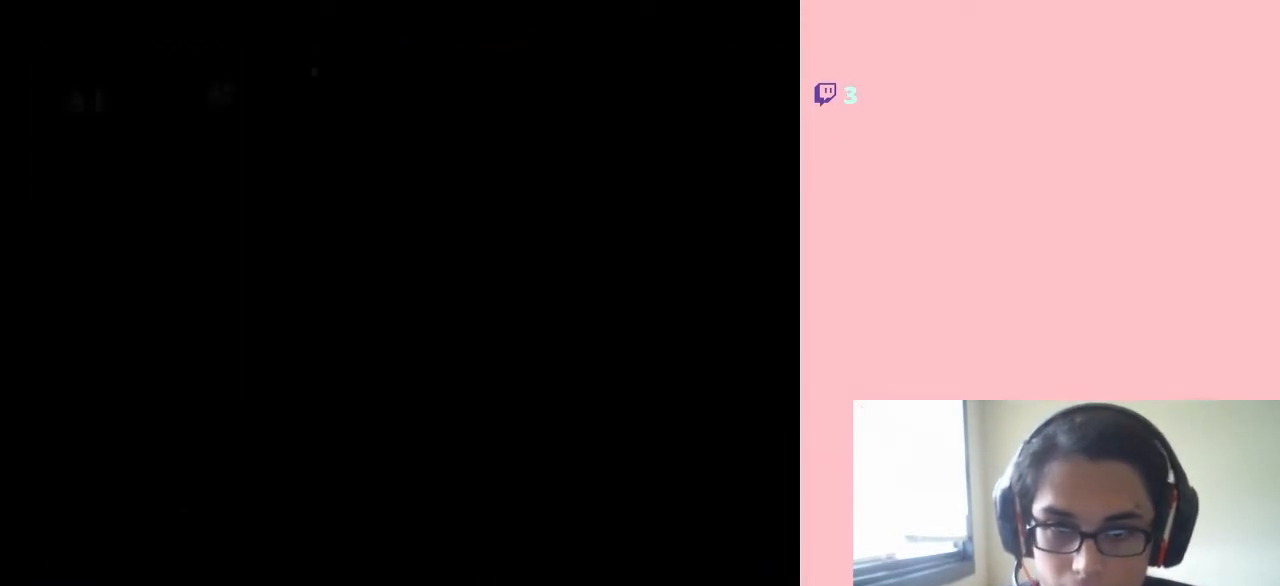
{"buttons": ["DPAD_RIGHT"], "left_stick": "center", "right_stick": "center", "events": [[17, "X", "up"], [67, "X", "down"], [150, "X", "up"]]}
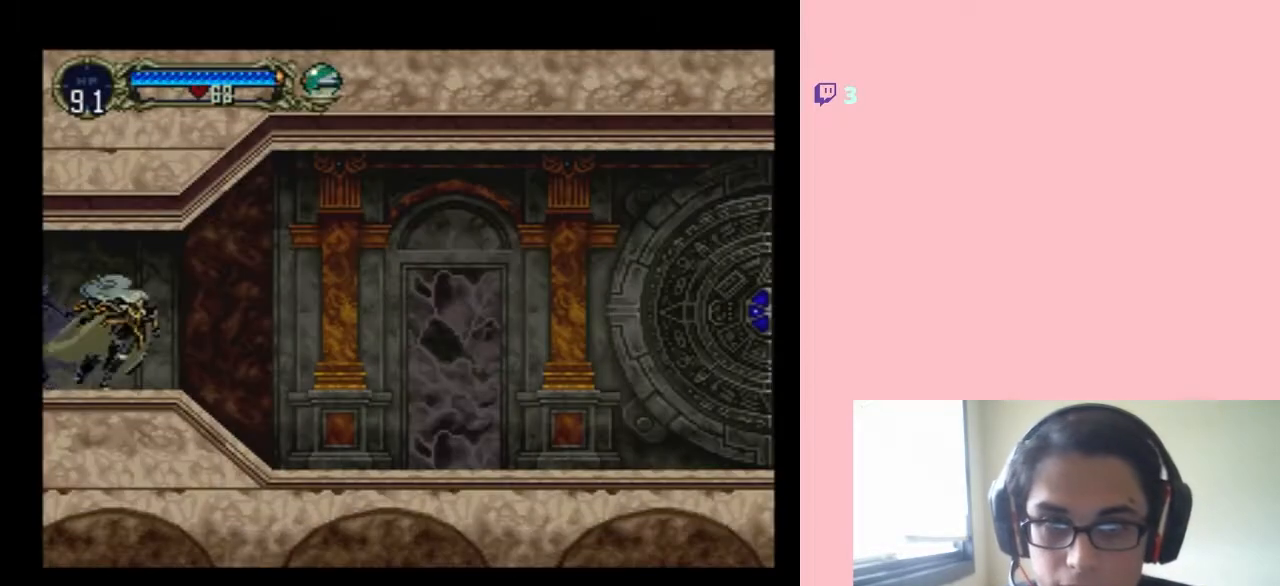
{"buttons": ["DPAD_LEFT"], "left_stick": "center", "right_stick": "center", "events": [[467, "DPAD_RIGHT", "up"], [500, "DPAD_LEFT", "down"]]}
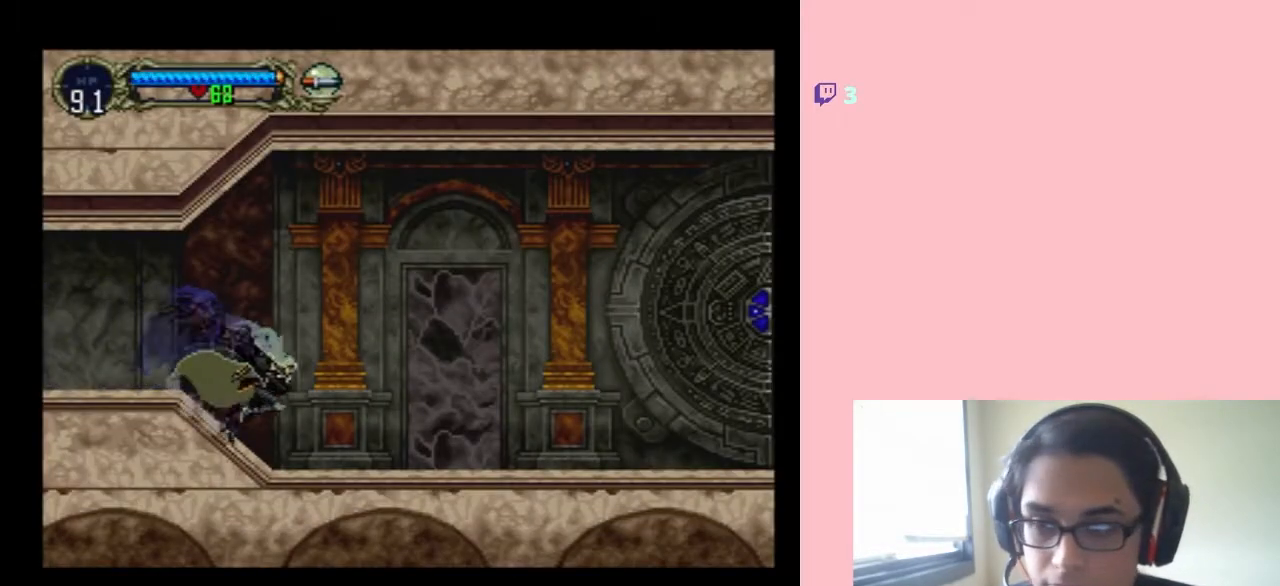
{"buttons": ["X"], "left_stick": "center", "right_stick": "center", "events": [[100, "X", "down"], [150, "DPAD_LEFT", "up"], [217, "X", "up"], [317, "X", "down"], [417, "X", "up"], [483, "X", "down"]]}
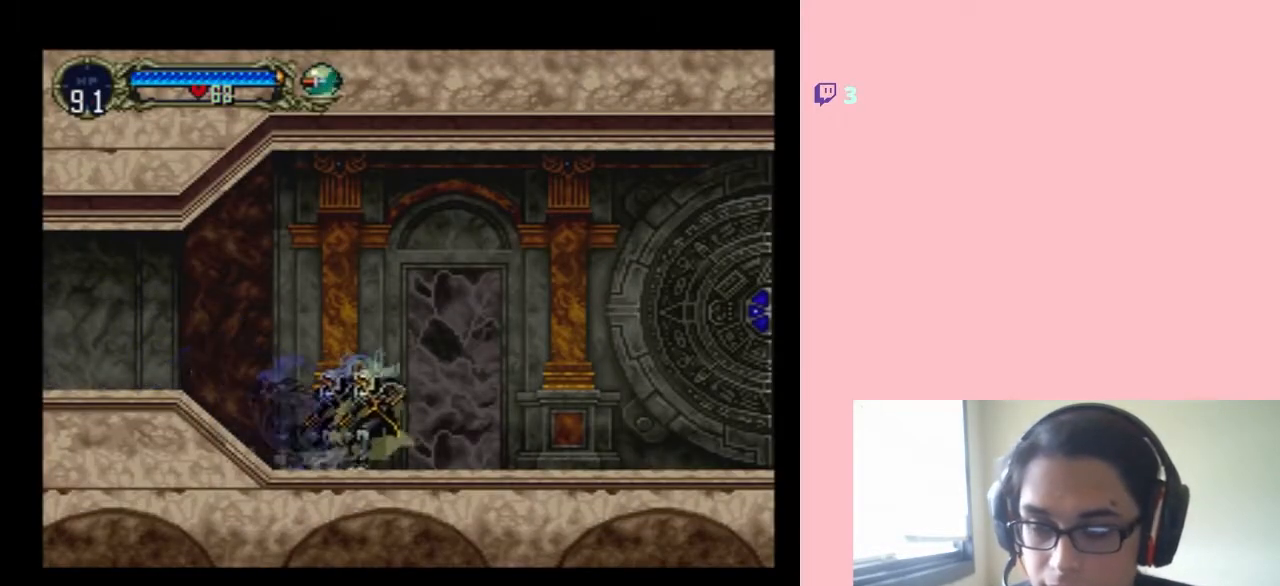
{"buttons": ["X"], "left_stick": "center", "right_stick": "center", "events": [[100, "X", "up"], [167, "X", "down"]]}
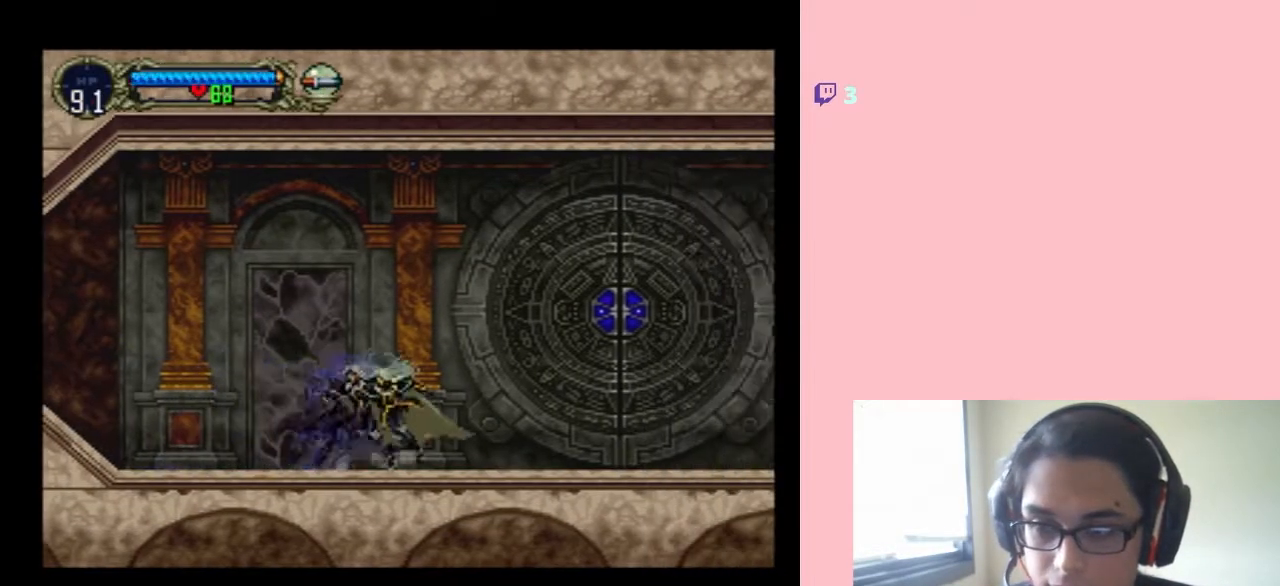
{"buttons": ["X"], "left_stick": "center", "right_stick": "center", "events": [[150, "X", "up"], [250, "X", "down"], [350, "X", "up"], [417, "X", "down"]]}
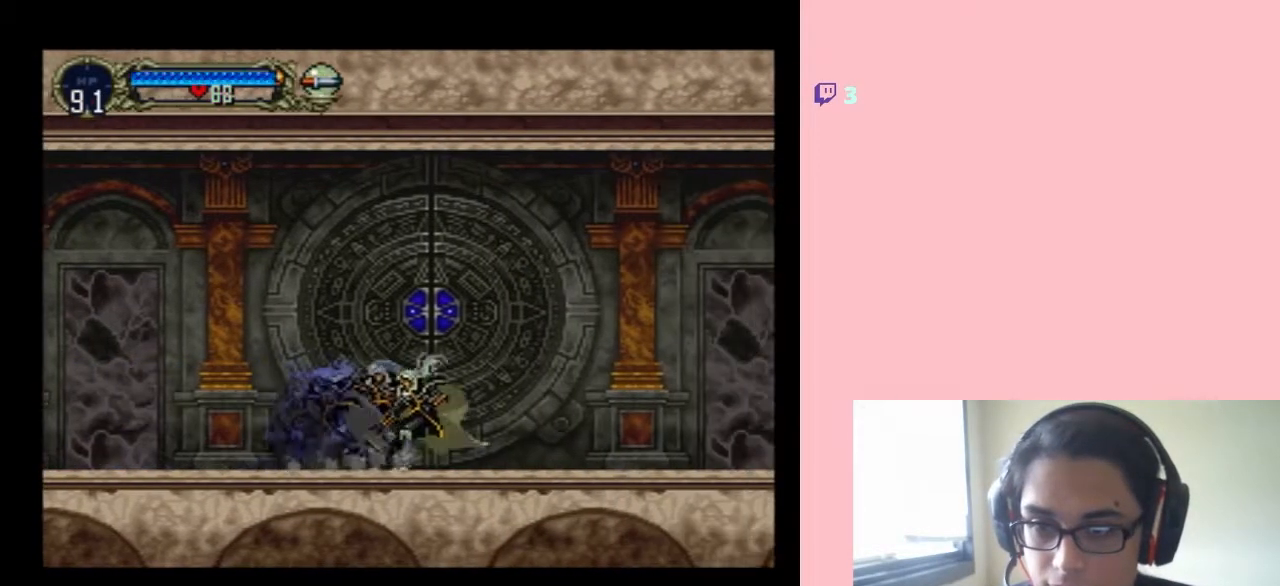
{"buttons": ["X"], "left_stick": "center", "right_stick": "center", "events": [[33, "X", "up"], [100, "X", "down"], [233, "X", "up"], [283, "X", "down"]]}
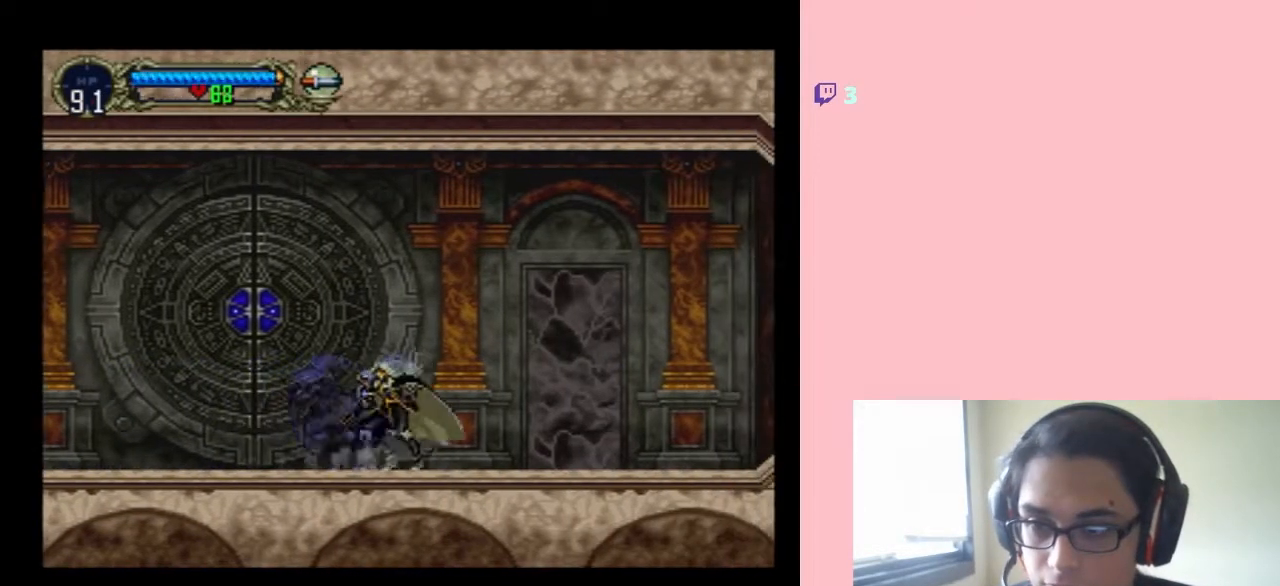
{"buttons": [], "left_stick": "center", "right_stick": "center", "events": [[483, "X", "up"]]}
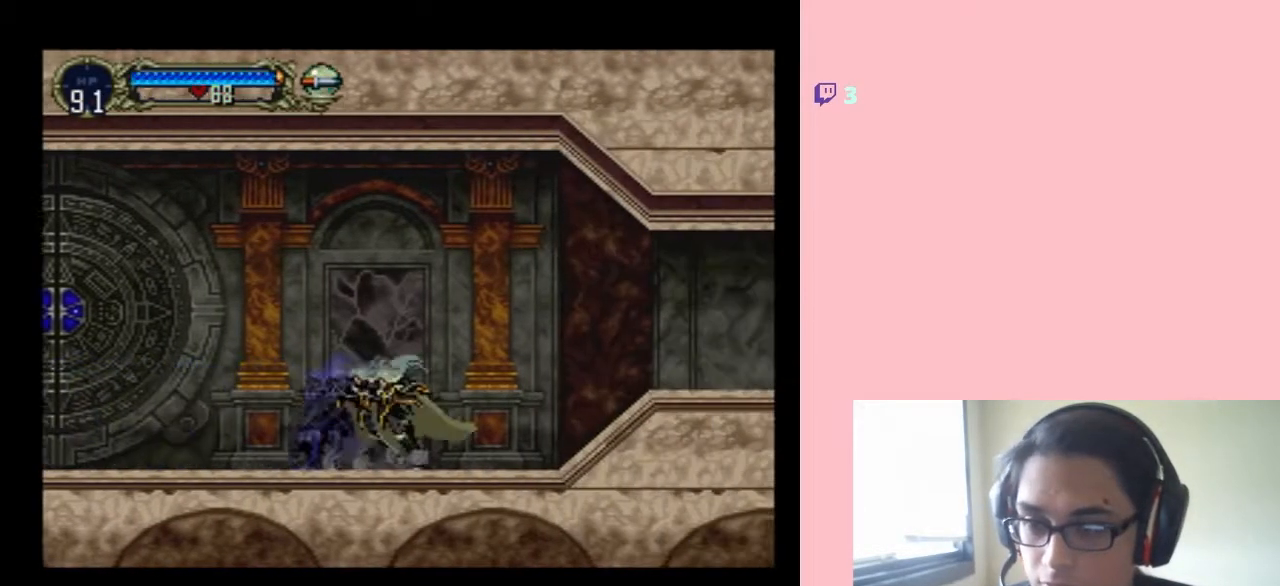
{"buttons": ["X"], "left_stick": "center", "right_stick": "center", "events": [[33, "X", "down"], [167, "X", "up"], [250, "X", "down"], [383, "X", "up"], [433, "X", "down"]]}
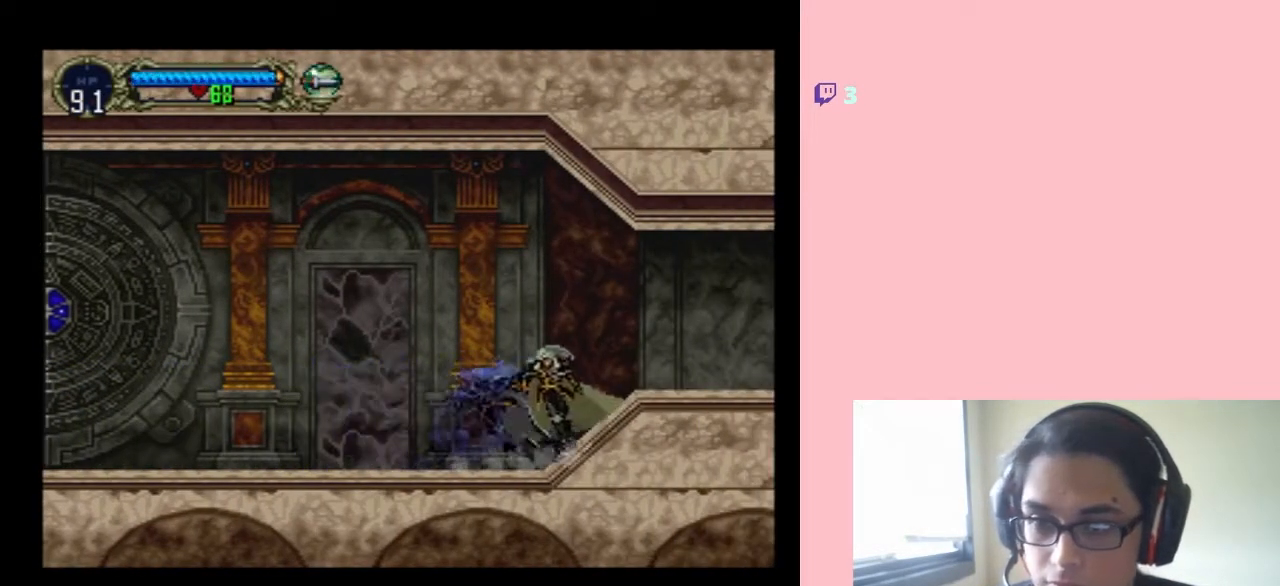
{"buttons": ["X"], "left_stick": "center", "right_stick": "center", "events": [[67, "X", "up"], [117, "X", "down"], [217, "X", "up"], [267, "X", "down"], [417, "X", "up"], [483, "X", "down"]]}
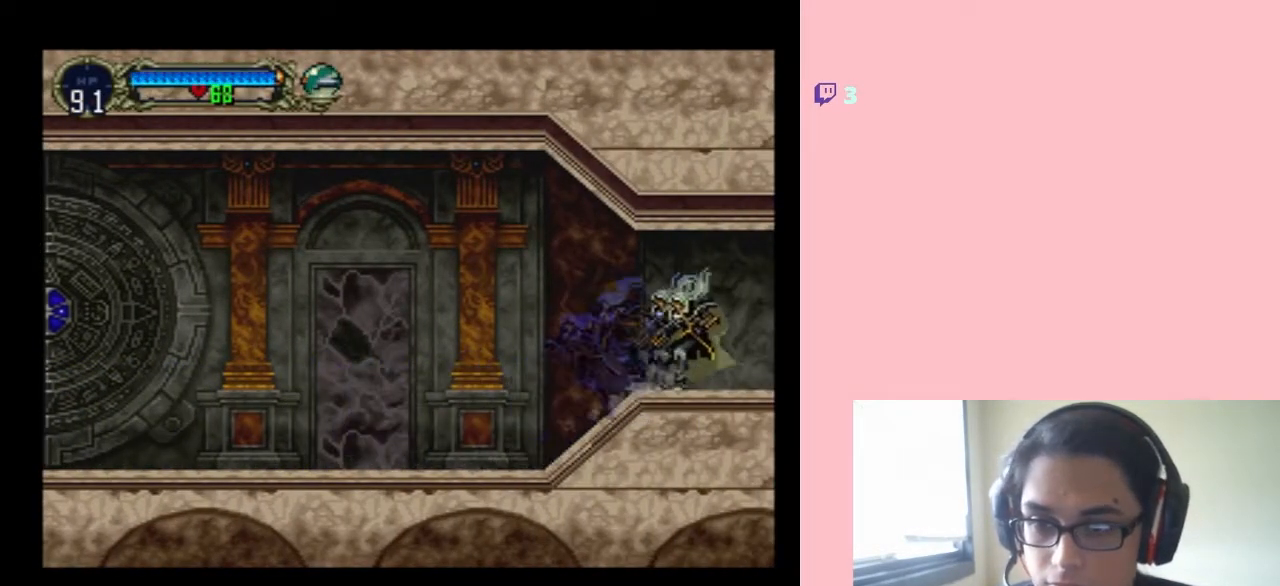
{"buttons": ["X"], "left_stick": "center", "right_stick": "center", "events": [[67, "X", "up"], [167, "X", "down"]]}
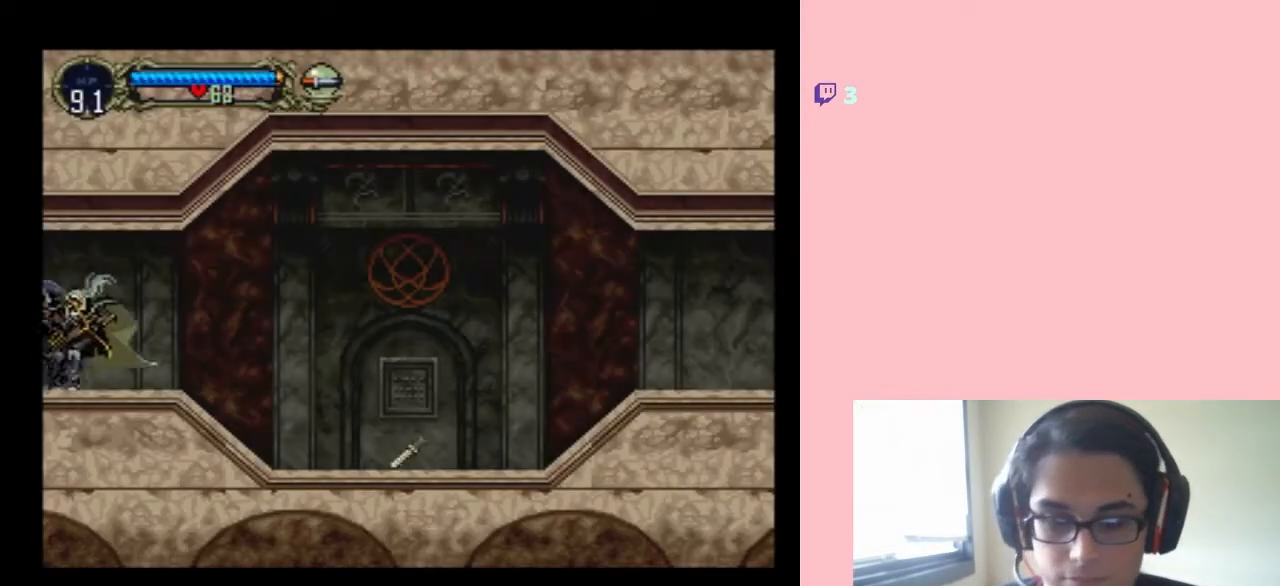
{"buttons": ["X"], "left_stick": "center", "right_stick": "center", "events": []}
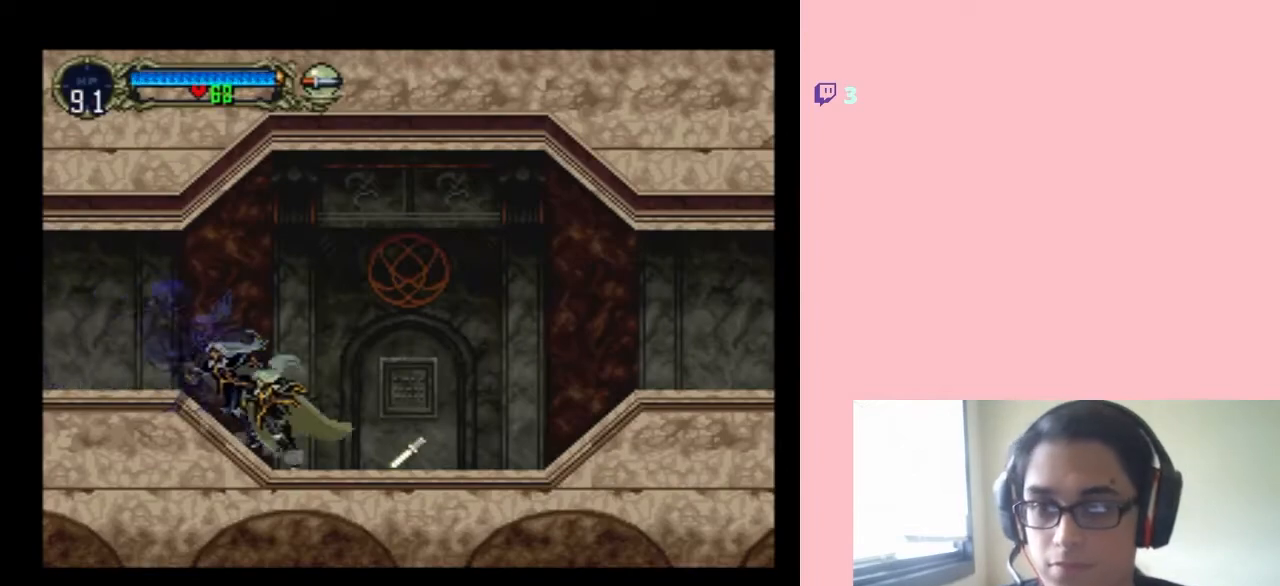
{"buttons": ["DPAD_RIGHT"], "left_stick": "center", "right_stick": "center", "events": [[100, "X", "up"], [383, "DPAD_RIGHT", "down"]]}
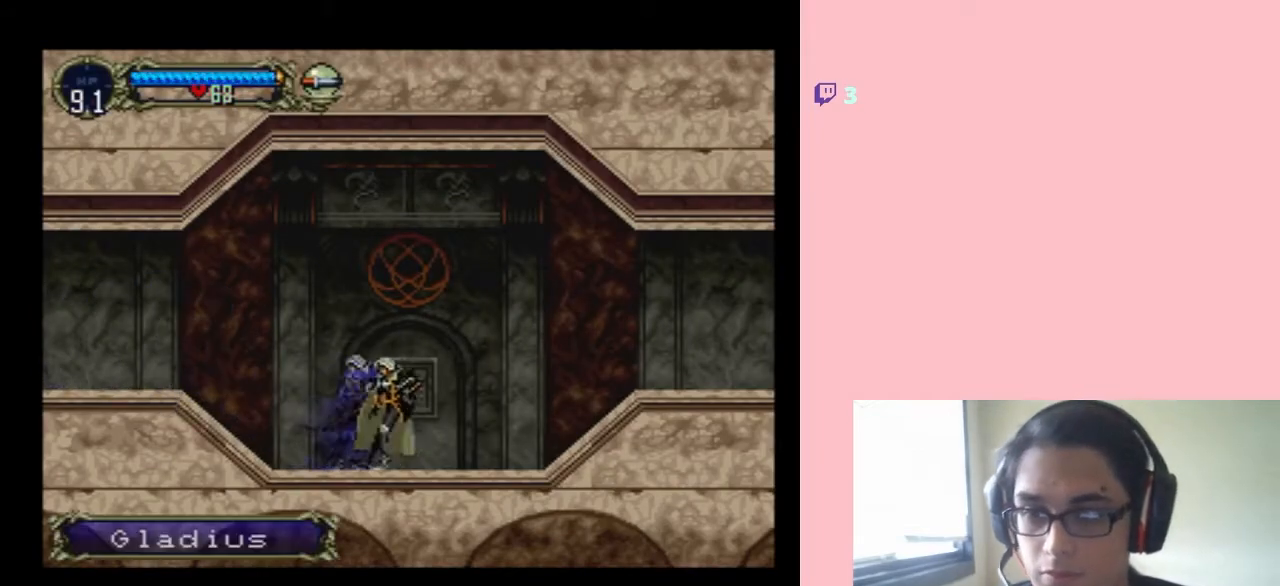
{"buttons": ["START"], "left_stick": "center", "right_stick": "center", "events": [[483, "DPAD_RIGHT", "up"], [500, "START", "down"]]}
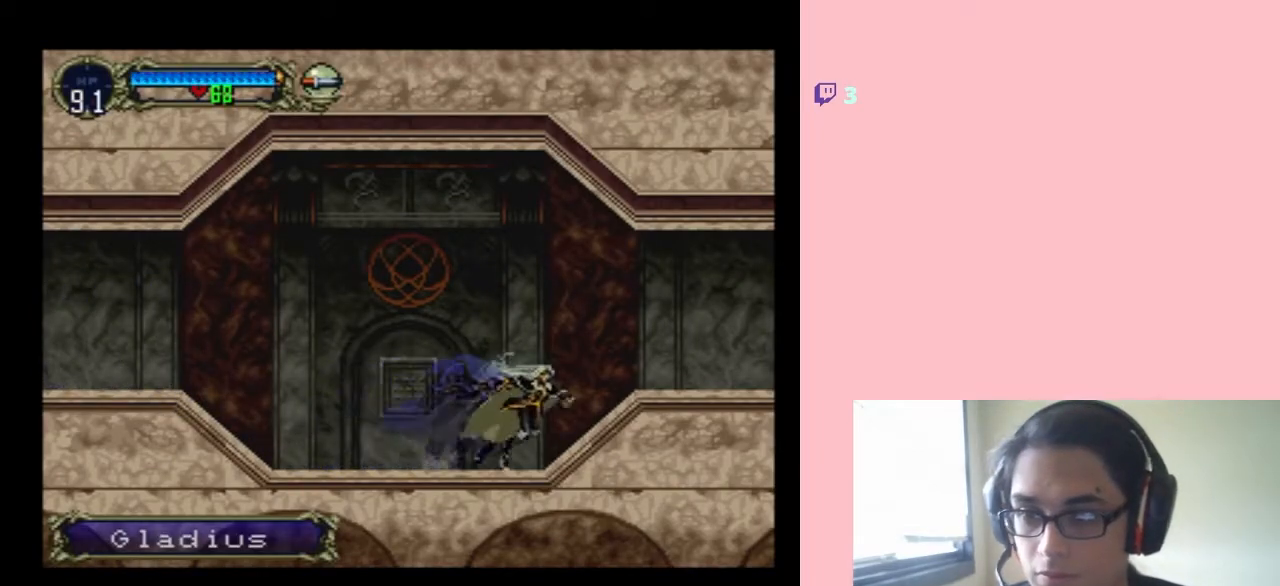
{"buttons": [], "left_stick": "center", "right_stick": "center", "events": [[167, "START", "up"]]}
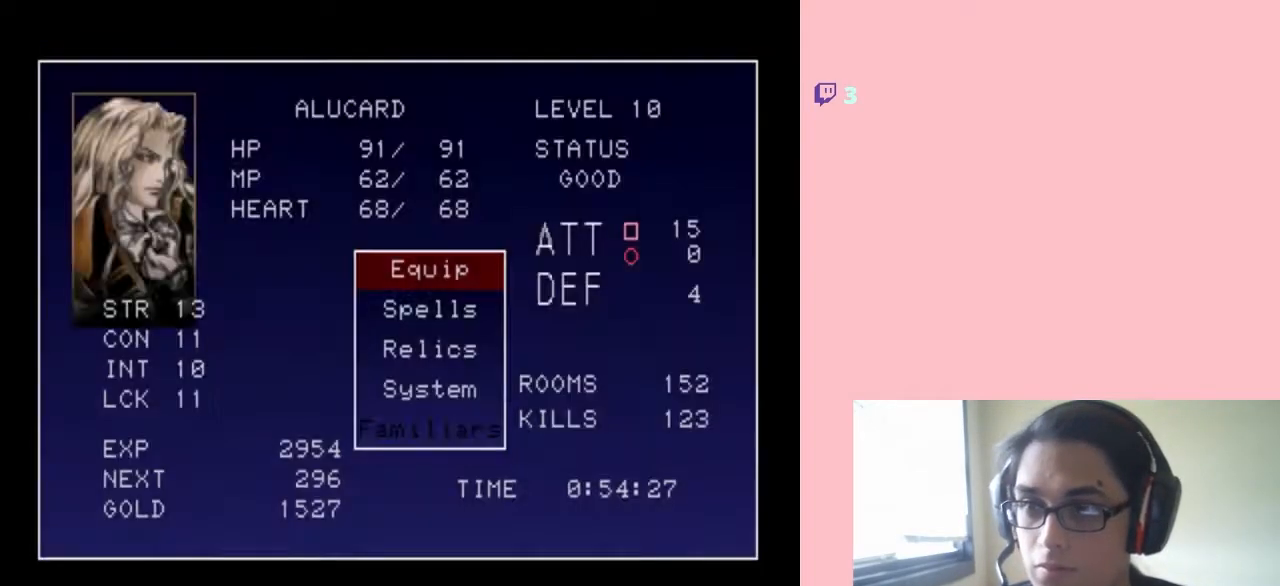
{"buttons": [], "left_stick": "center", "right_stick": "center", "events": [[317, "B", "down"], [417, "B", "up"]]}
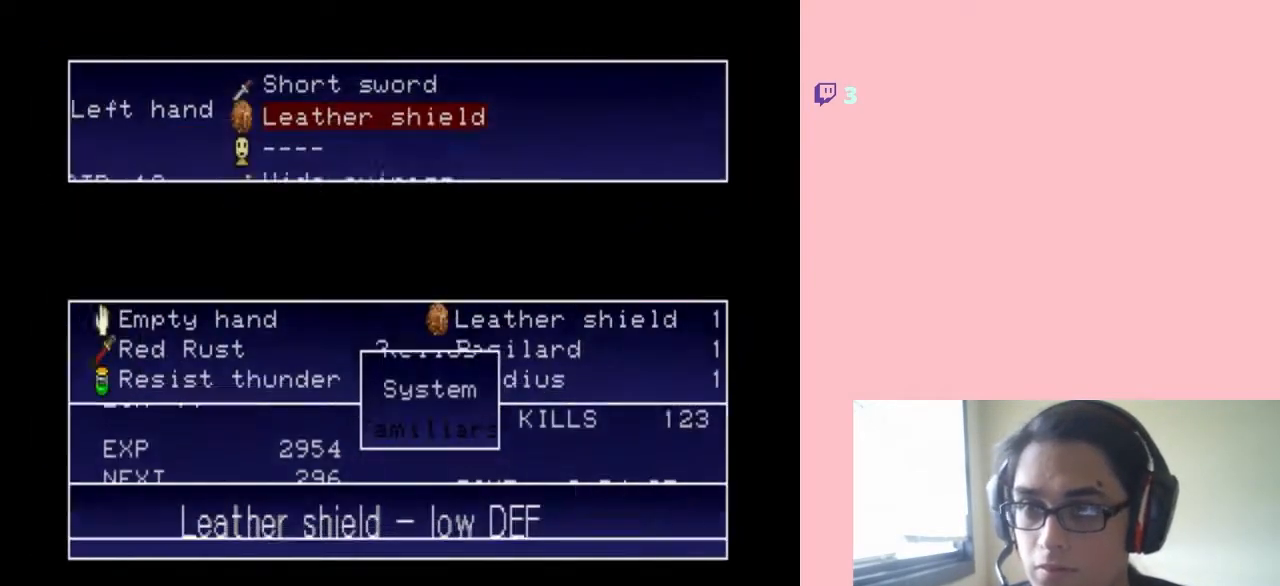
{"buttons": [], "left_stick": "center", "right_stick": "center", "events": [[317, "B", "down"], [383, "B", "up"]]}
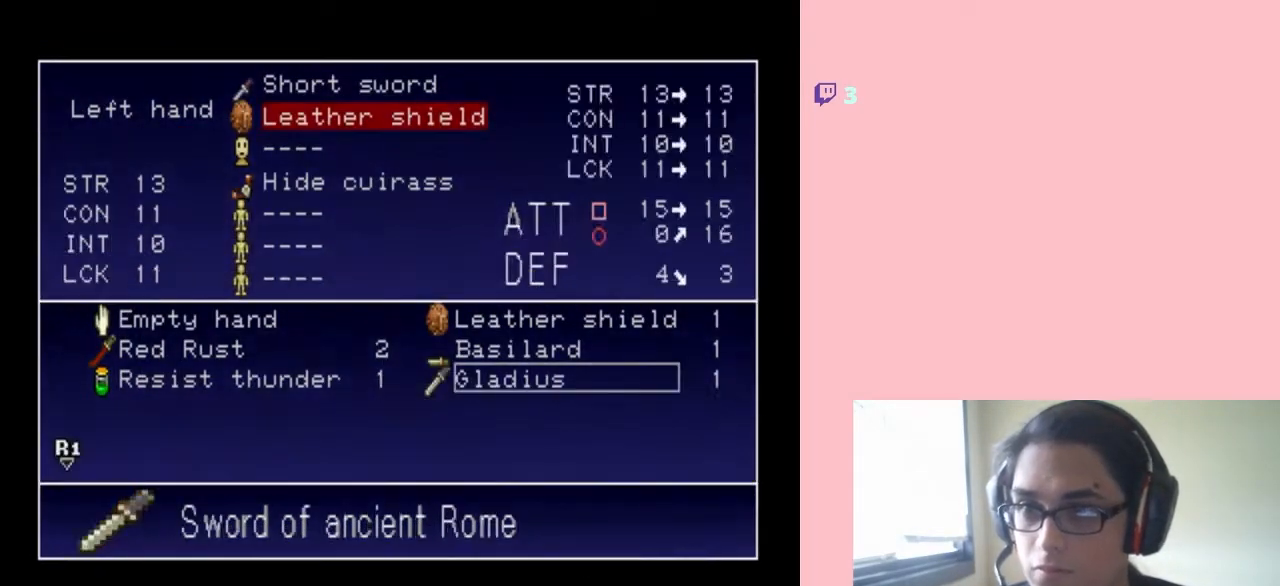
{"buttons": [], "left_stick": "center", "right_stick": "center", "events": []}
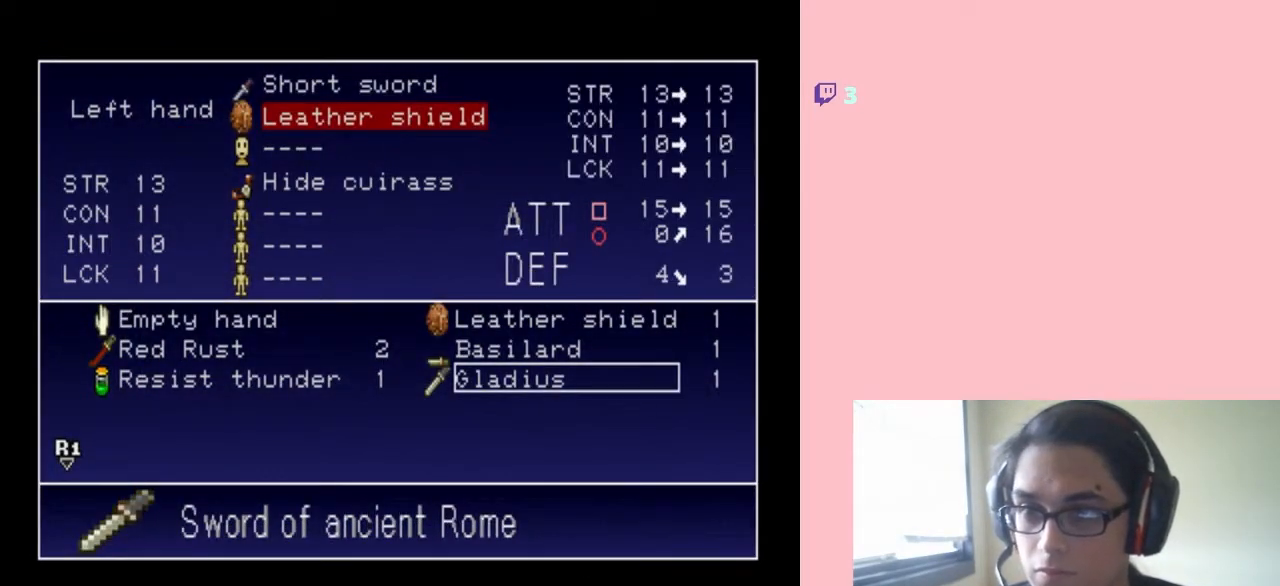
{"buttons": [], "left_stick": "center", "right_stick": "center", "events": [[350, "DPAD_UP", "down"], [467, "DPAD_UP", "up"]]}
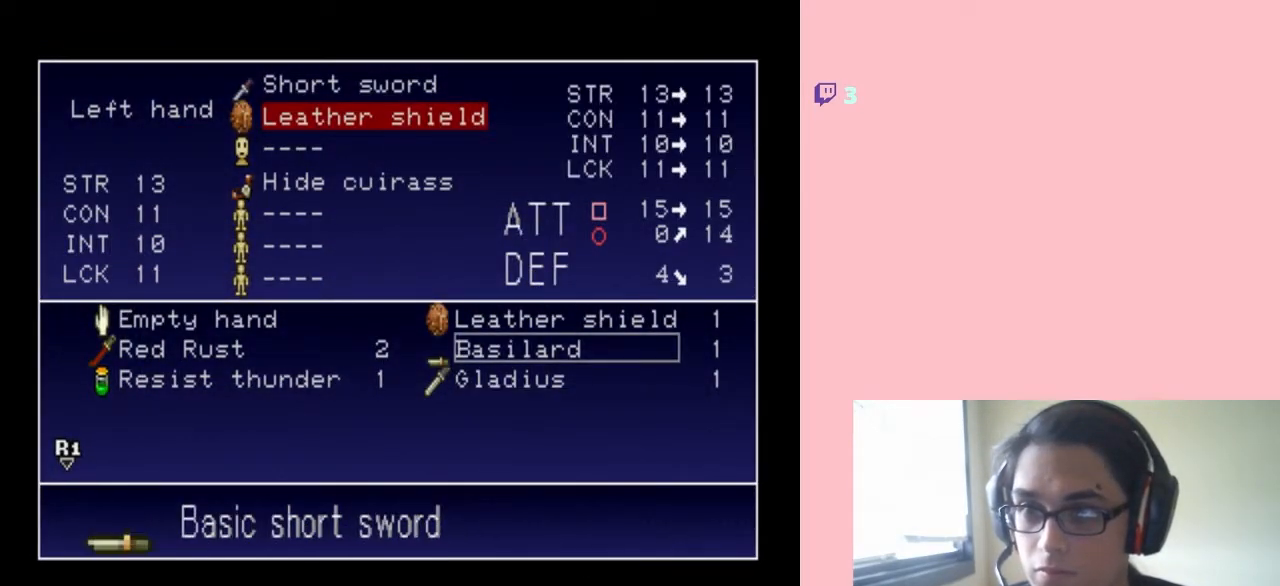
{"buttons": [], "left_stick": "center", "right_stick": "center", "events": [[133, "A", "down"], [233, "A", "up"]]}
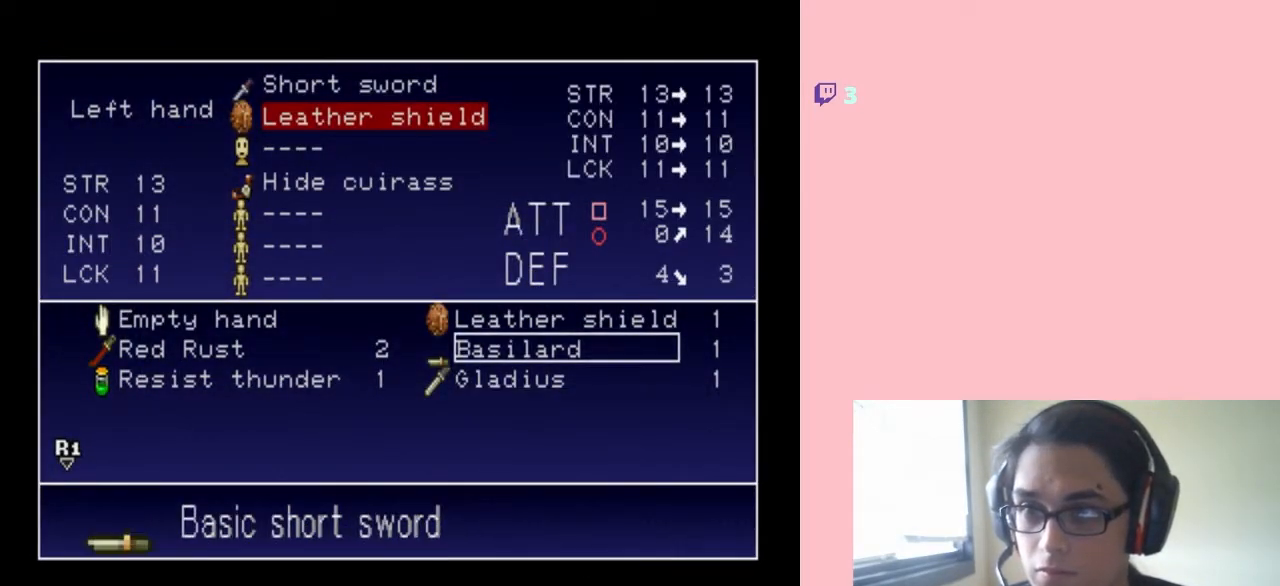
{"buttons": ["DPAD_UP"], "left_stick": "center", "right_stick": "center", "events": [[33, "X", "down"], [133, "X", "up"], [433, "DPAD_UP", "down"]]}
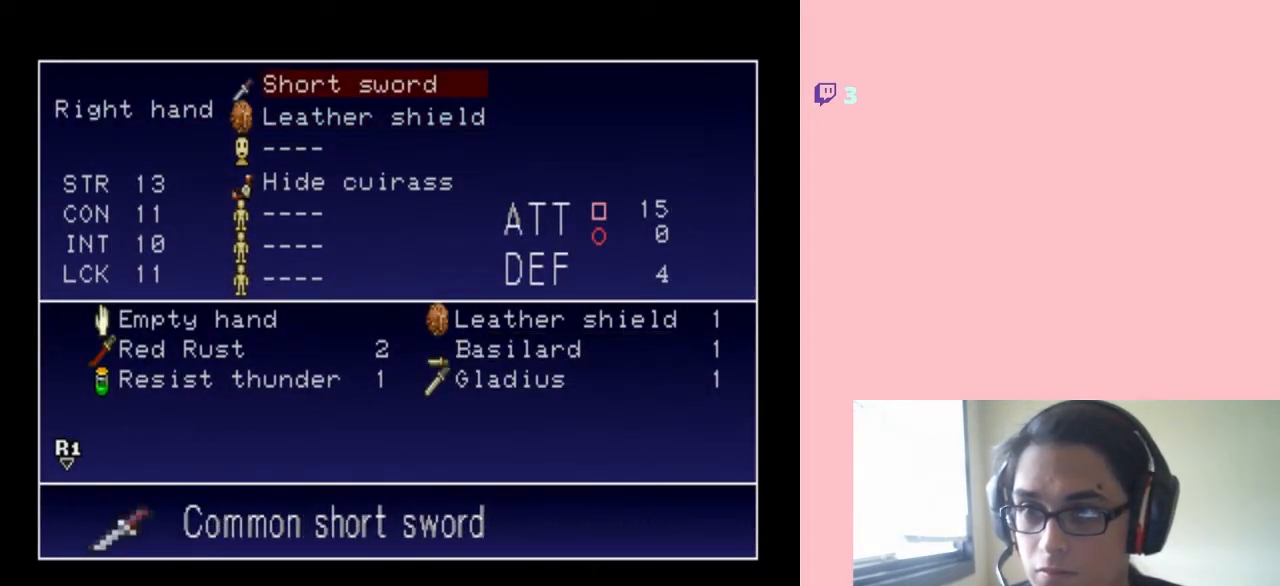
{"buttons": [], "left_stick": "center", "right_stick": "center", "events": [[33, "DPAD_UP", "up"], [267, "B", "down"], [350, "B", "up"]]}
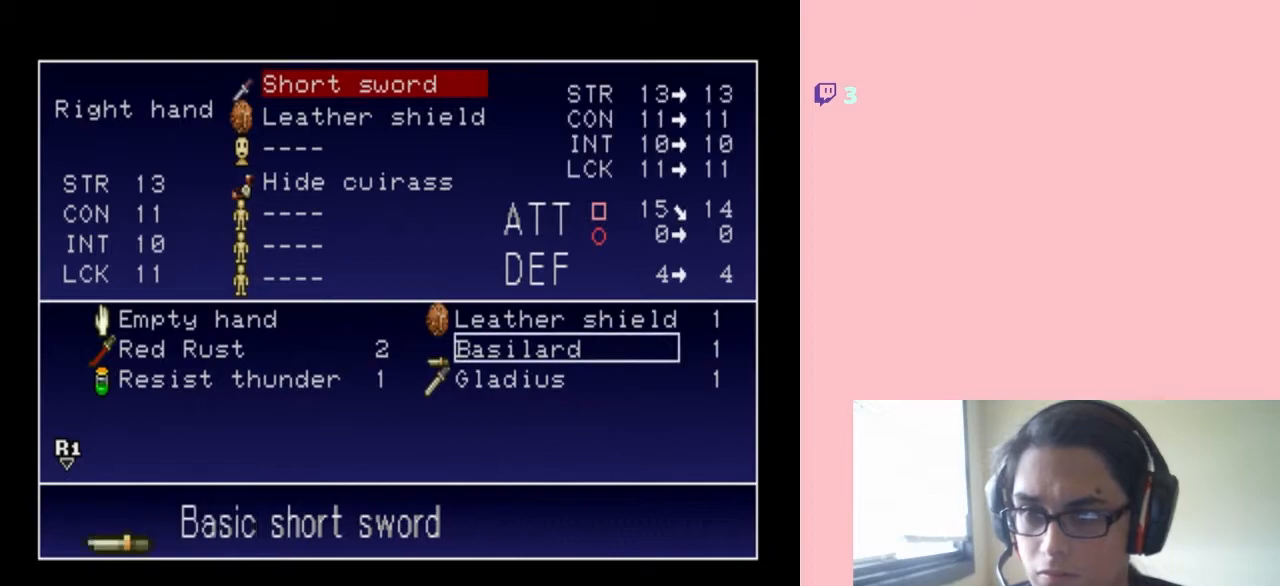
{"buttons": [], "left_stick": "center", "right_stick": "center", "events": [[33, "DPAD_DOWN", "down"], [133, "DPAD_DOWN", "up"]]}
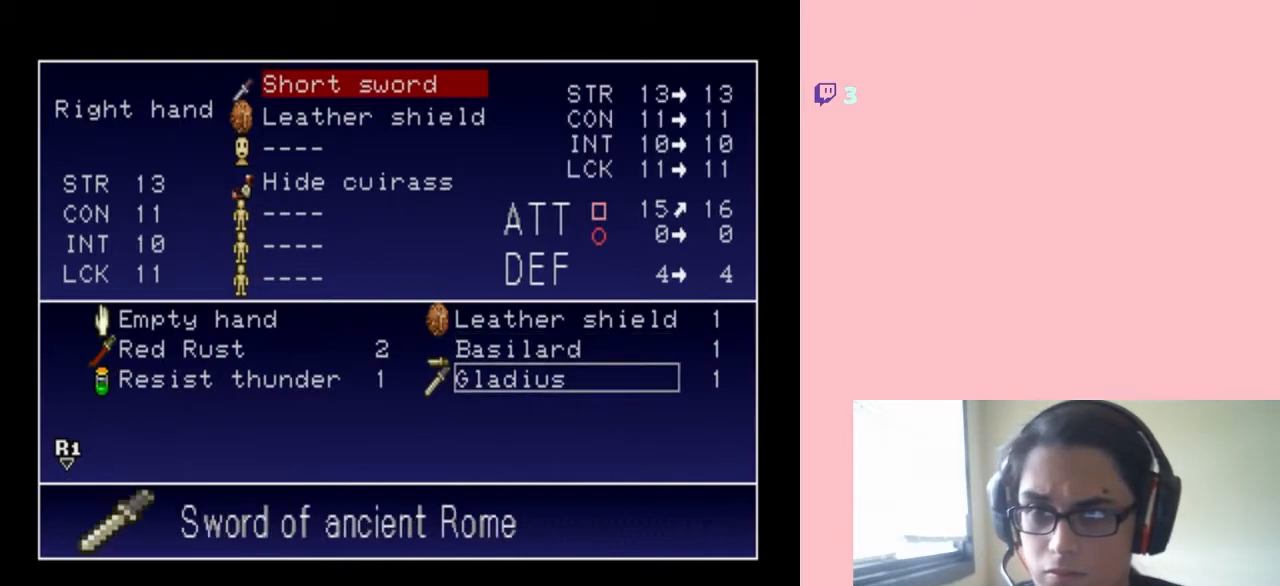
{"buttons": [], "left_stick": "center", "right_stick": "center", "events": [[200, "B", "down"], [283, "B", "up"]]}